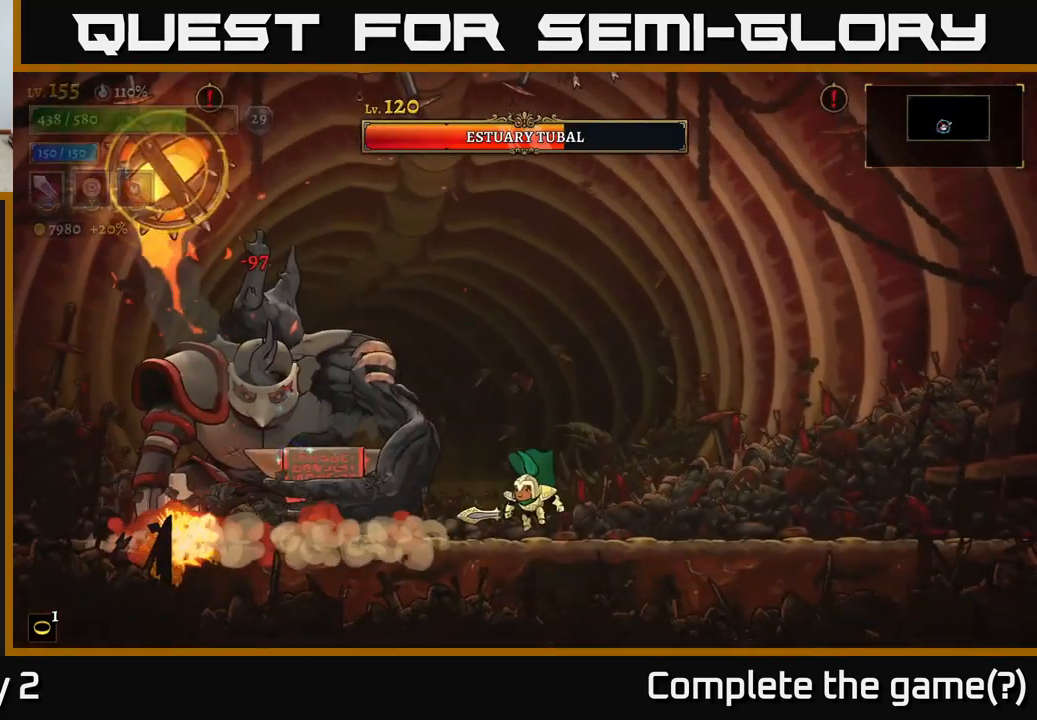
Gameplay with a controller (Xbox layout); each line is a JSON object with the inputs held at the frame after it. "events" lists button and stick changes between this image and that frame as [ms after this image, input, new state], when the widget could be followed in between.
{"buttons": ["A"], "left_stick": "right", "right_stick": "center", "events": [[217, "A", "down"]]}
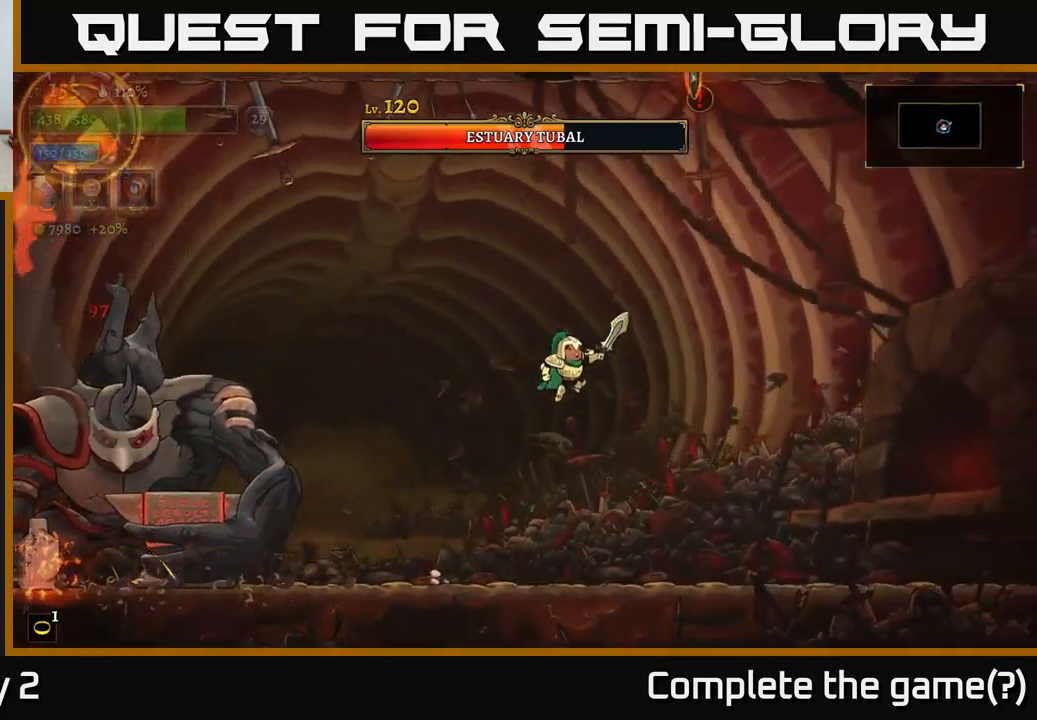
{"buttons": ["X", "L2"], "left_stick": "left", "right_stick": "center", "events": [[34, "A", "up"], [150, "left_stick", "left"], [384, "L2", "down"], [434, "X", "down"]]}
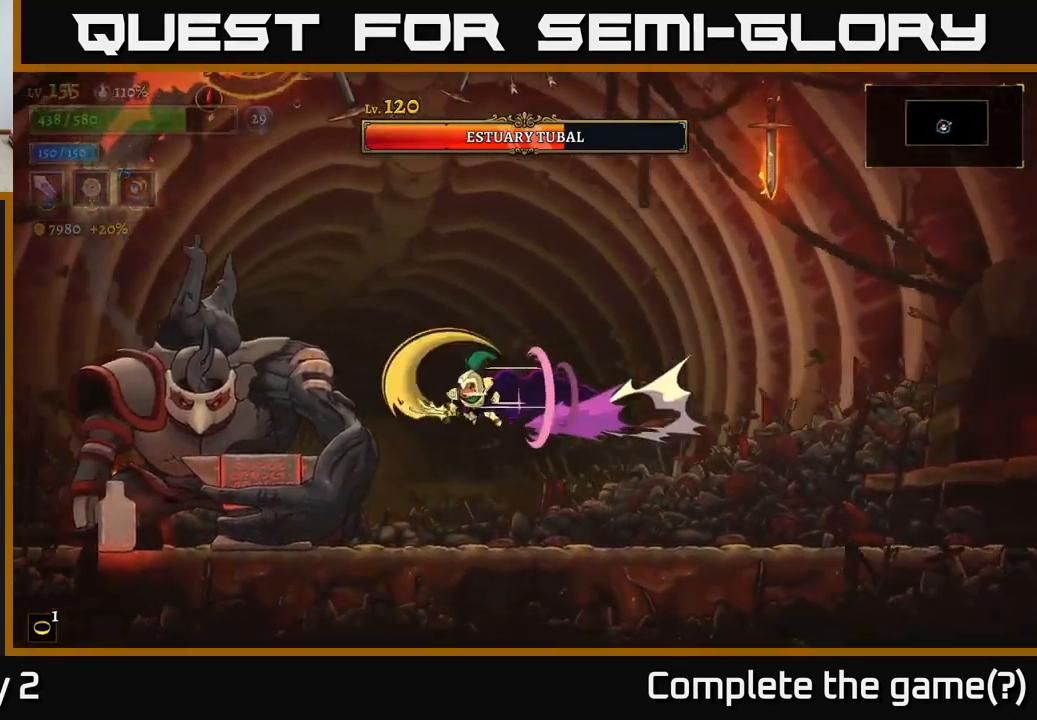
{"buttons": ["X"], "left_stick": "left", "right_stick": "center", "events": [[117, "L2", "up"], [117, "X", "up"], [134, "left_stick", "center"], [200, "left_stick", "right"], [417, "left_stick", "left"], [450, "X", "down"]]}
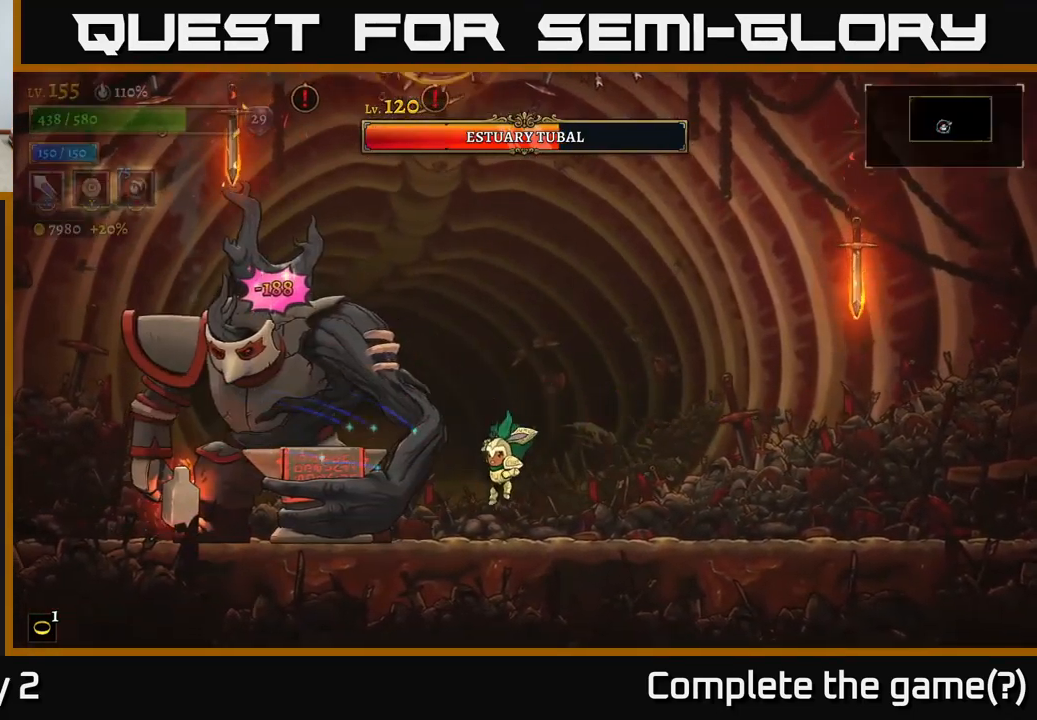
{"buttons": ["X"], "left_stick": "center", "right_stick": "center", "events": [[134, "left_stick", "center"], [150, "X", "up"], [350, "X", "down"]]}
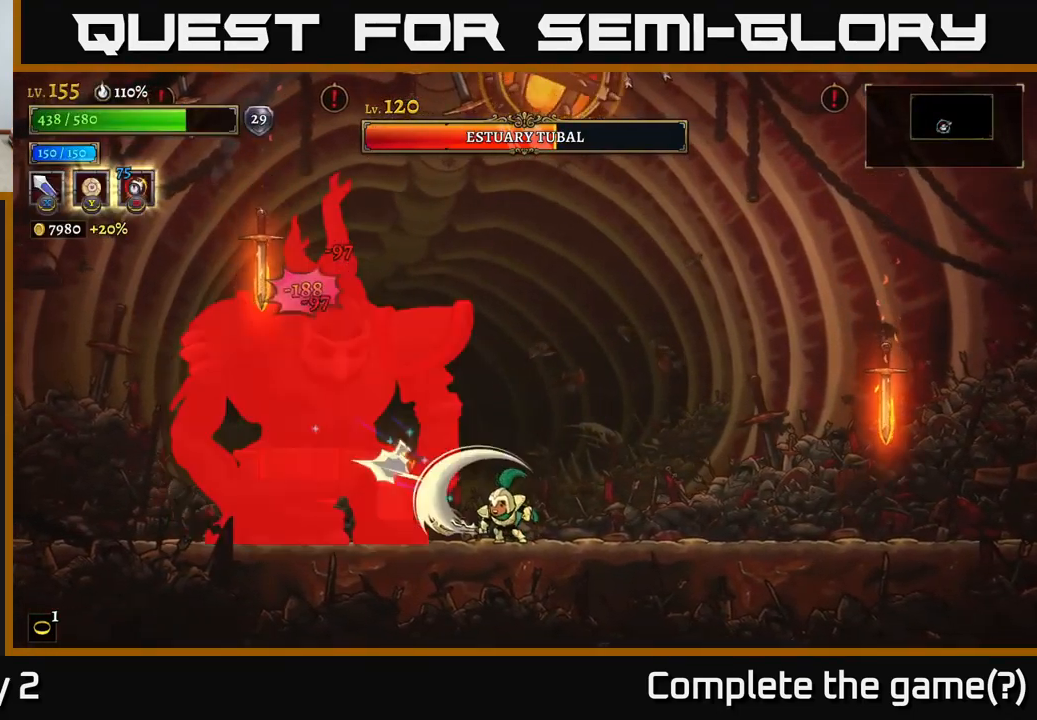
{"buttons": [], "left_stick": "right", "right_stick": "center", "events": [[50, "X", "up"], [150, "B", "down"], [250, "B", "up"], [334, "left_stick", "right"]]}
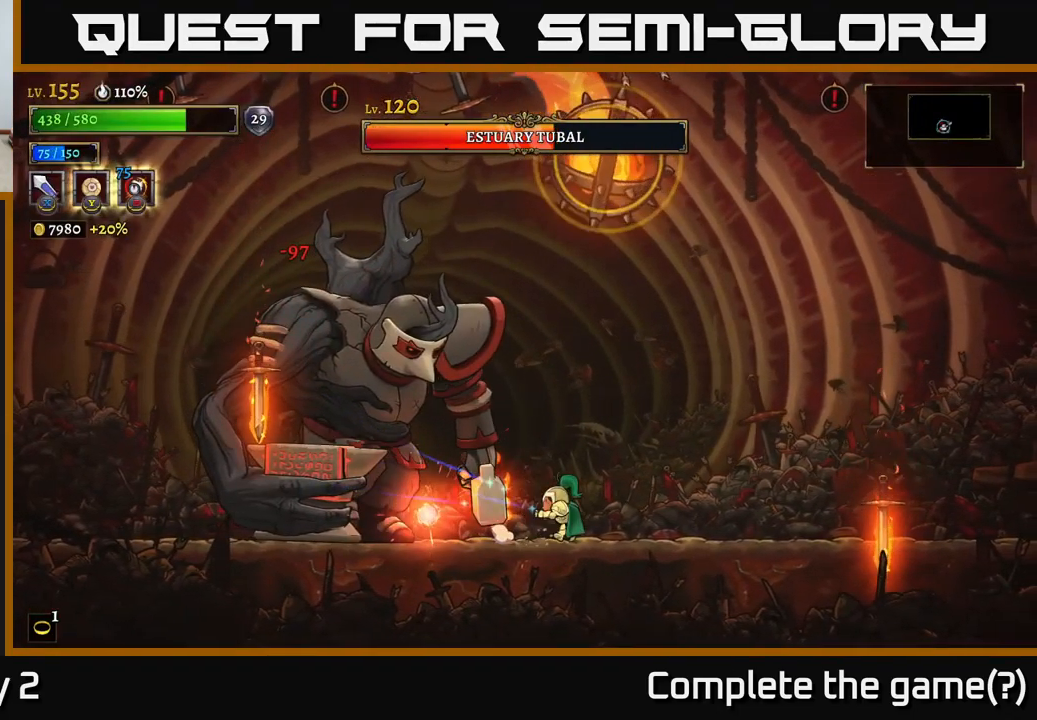
{"buttons": [], "left_stick": "right", "right_stick": "center", "events": [[67, "A", "down"], [67, "left_stick", "left"], [100, "X", "down"], [150, "A", "up"], [200, "X", "up"], [200, "left_stick", "right"]]}
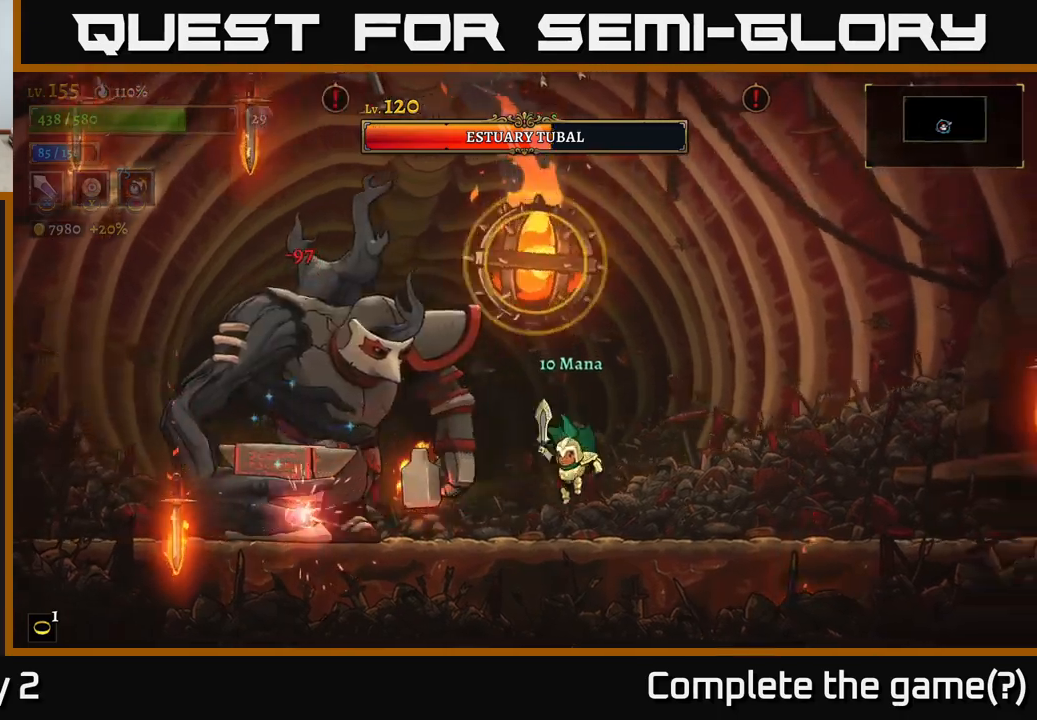
{"buttons": [], "left_stick": "left", "right_stick": "center", "events": [[216, "R2", "down"], [383, "R2", "up"], [466, "left_stick", "left"]]}
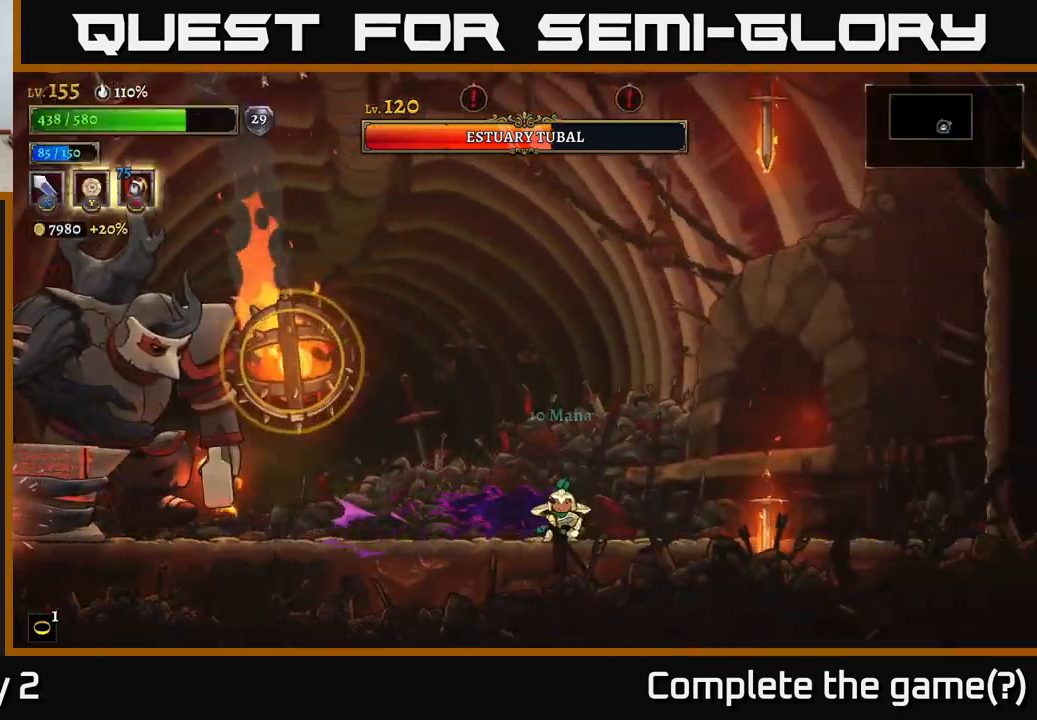
{"buttons": [], "left_stick": "right", "right_stick": "center", "events": [[133, "A", "down"], [300, "A", "up"], [300, "B", "down"], [333, "left_stick", "center"], [400, "left_stick", "right"], [416, "B", "up"]]}
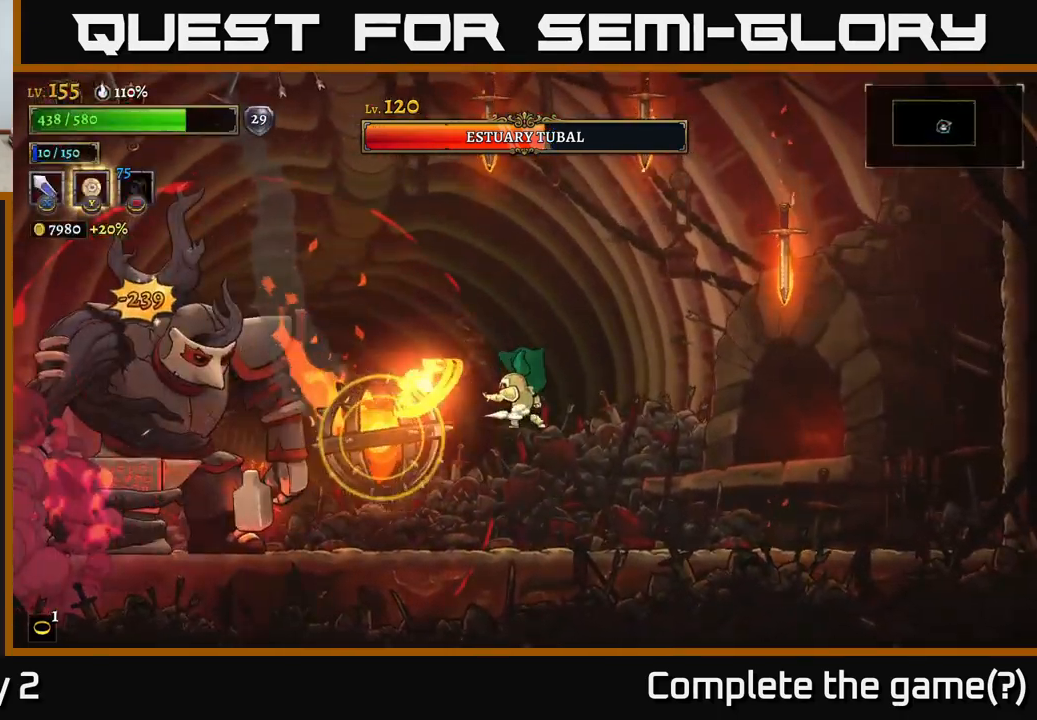
{"buttons": [], "left_stick": "center", "right_stick": "center", "events": [[450, "left_stick", "center"]]}
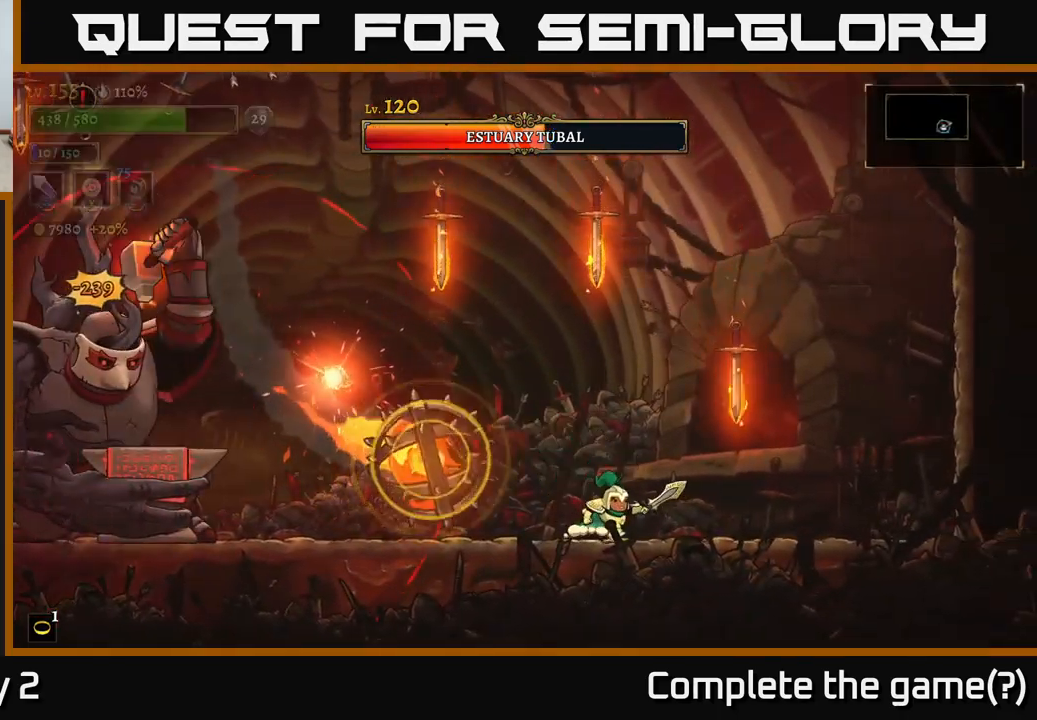
{"buttons": ["A"], "left_stick": "right", "right_stick": "center", "events": [[150, "left_stick", "right"], [216, "A", "down"], [350, "left_stick", "center"], [450, "left_stick", "right"]]}
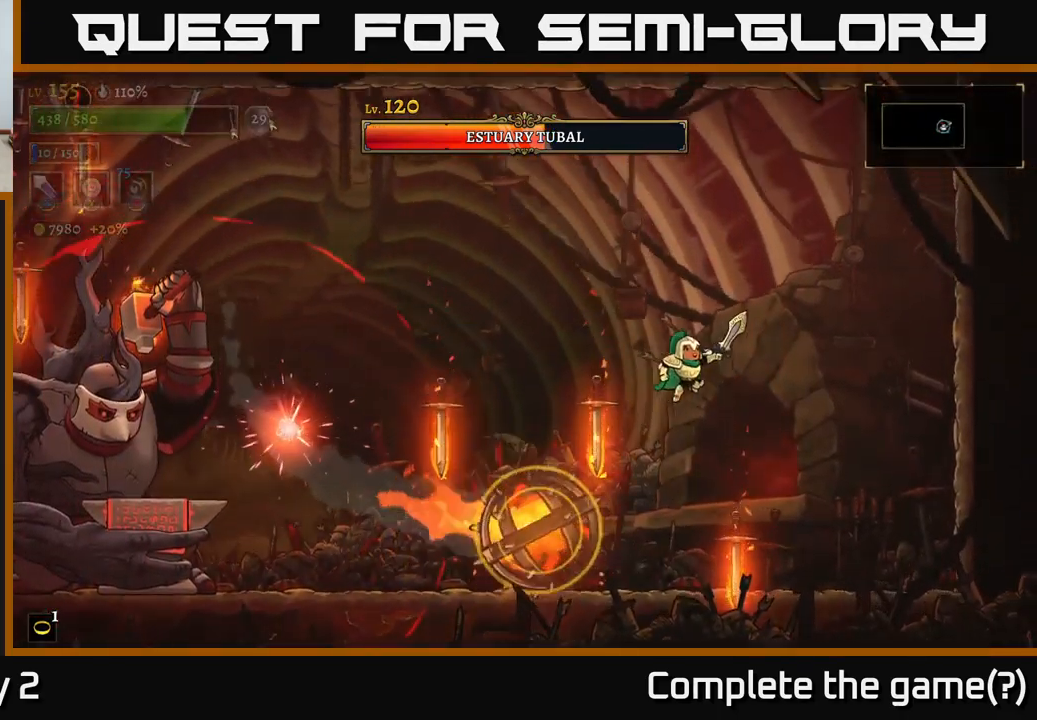
{"buttons": [], "left_stick": "left", "right_stick": "center", "events": [[166, "A", "up"], [200, "left_stick", "center"], [300, "A", "down"], [350, "left_stick", "left"], [416, "A", "up"]]}
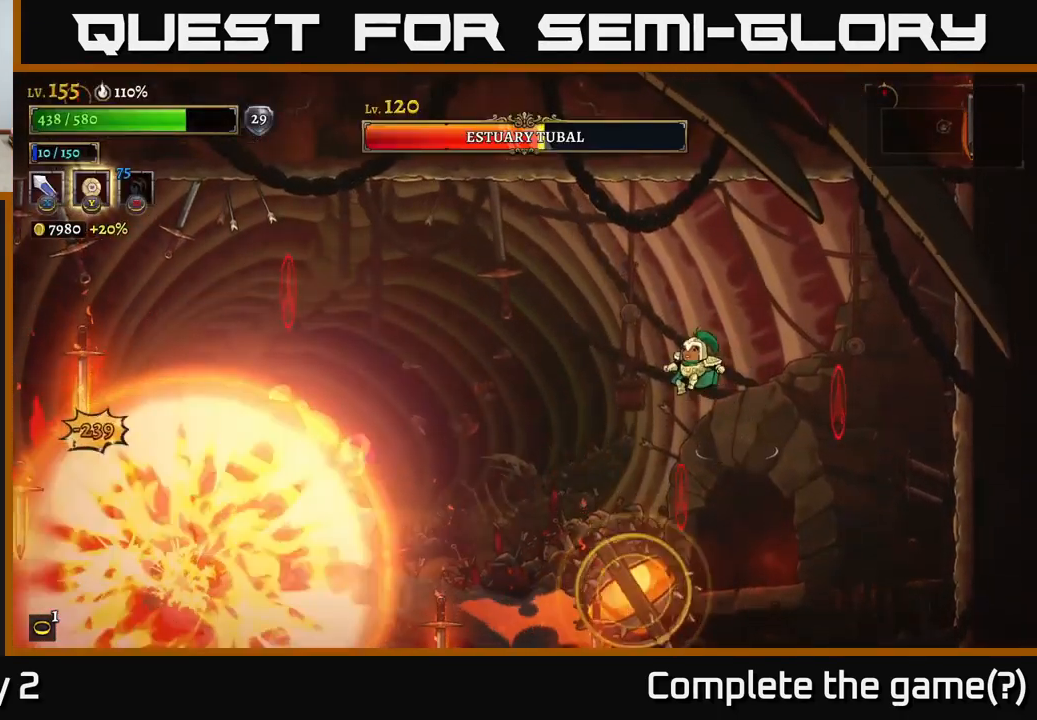
{"buttons": [], "left_stick": "left", "right_stick": "center", "events": [[50, "left_stick", "center"], [233, "L1", "down"], [233, "left_stick", "left"], [500, "L1", "up"]]}
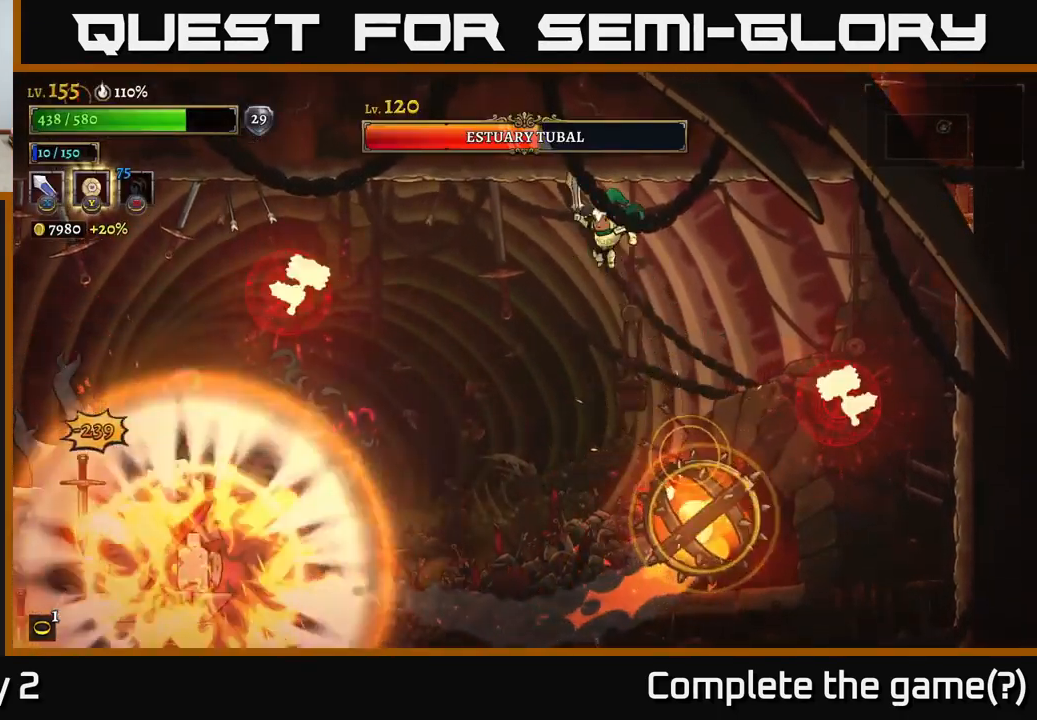
{"buttons": [], "left_stick": "center", "right_stick": "center", "events": [[16, "left_stick", "center"], [166, "left_stick", "right"], [466, "left_stick", "center"]]}
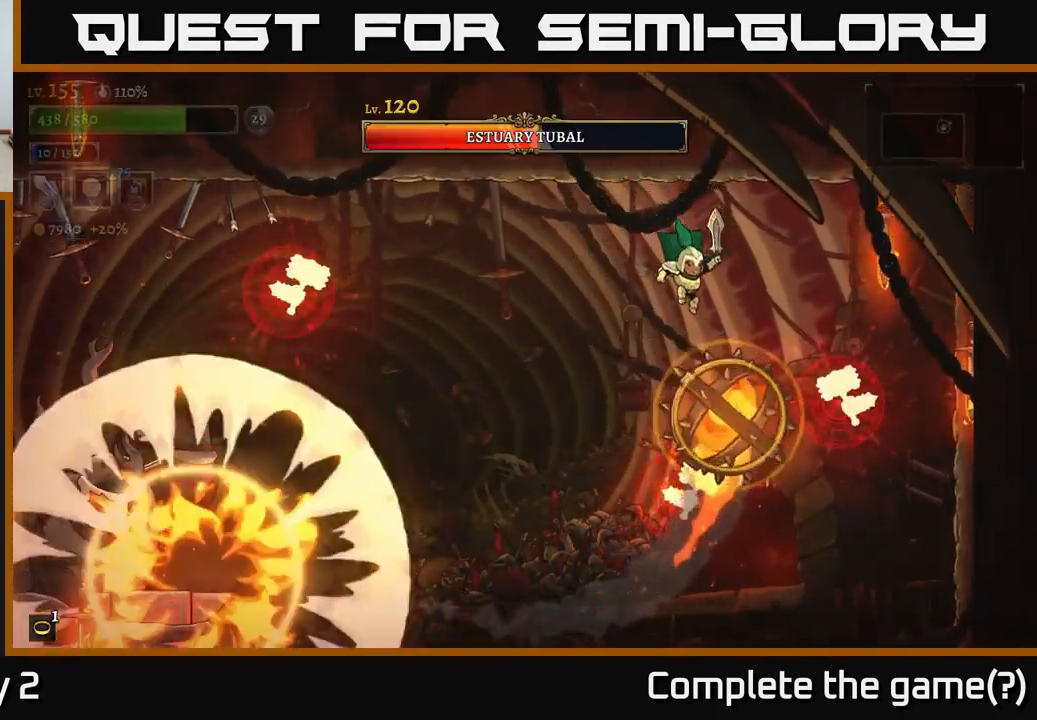
{"buttons": [], "left_stick": "left", "right_stick": "center", "events": [[66, "L1", "down"], [83, "left_stick", "left"], [266, "L1", "up"]]}
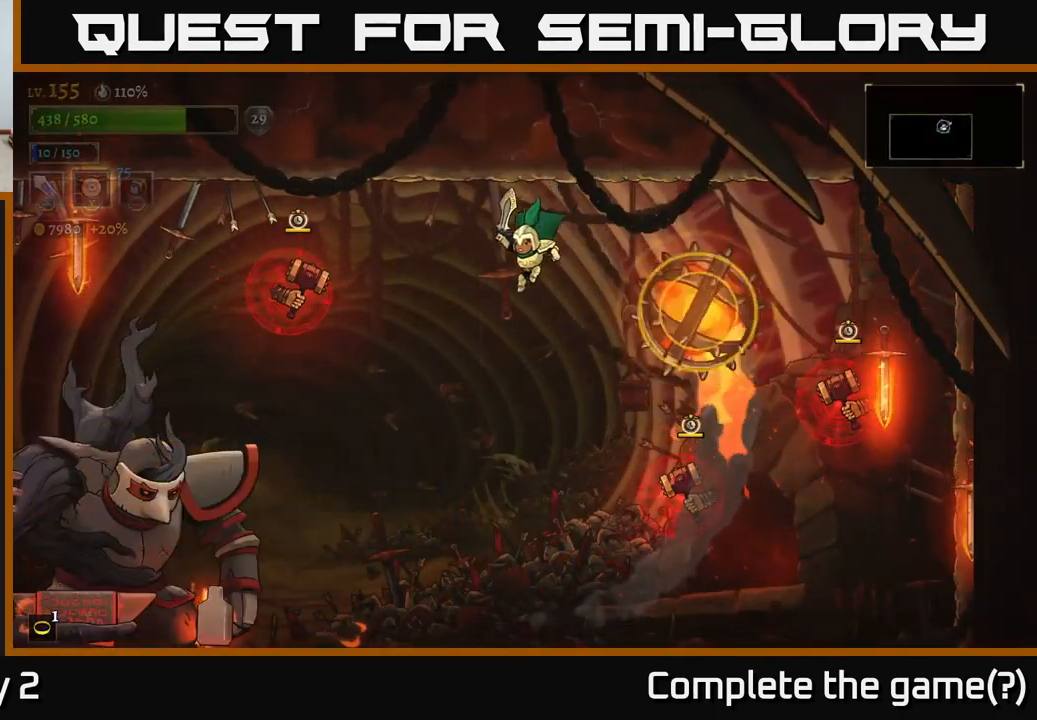
{"buttons": [], "left_stick": "right", "right_stick": "center", "events": [[316, "L2", "down"], [366, "X", "down"], [433, "L2", "up"], [466, "X", "up"], [466, "left_stick", "right"]]}
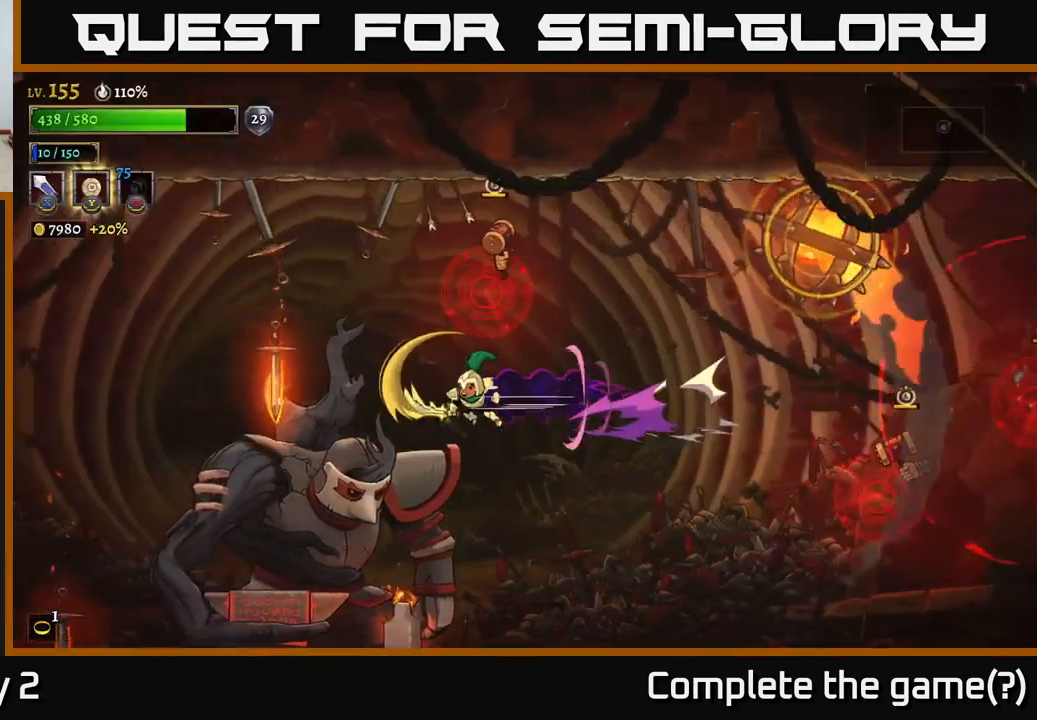
{"buttons": ["X"], "left_stick": "up-left", "right_stick": "center", "events": [[417, "left_stick", "up-left"], [450, "X", "down"]]}
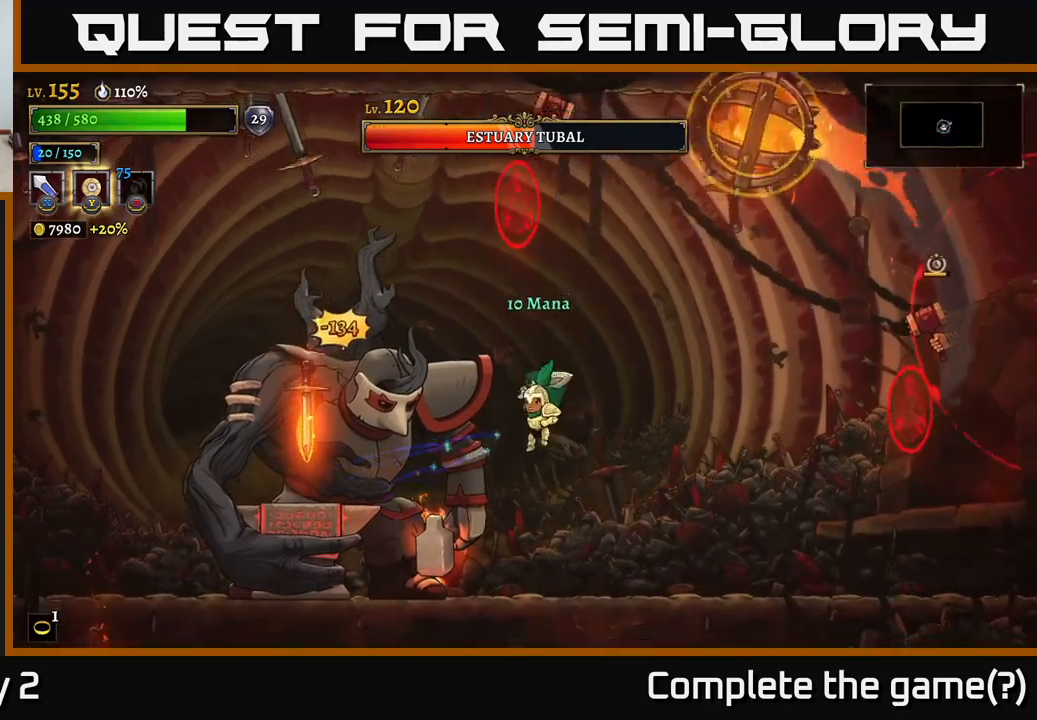
{"buttons": ["A", "X"], "left_stick": "up-left", "right_stick": "center", "events": [[67, "X", "up"], [100, "left_stick", "center"], [167, "left_stick", "right"], [350, "A", "down"], [400, "left_stick", "up-left"], [417, "X", "down"]]}
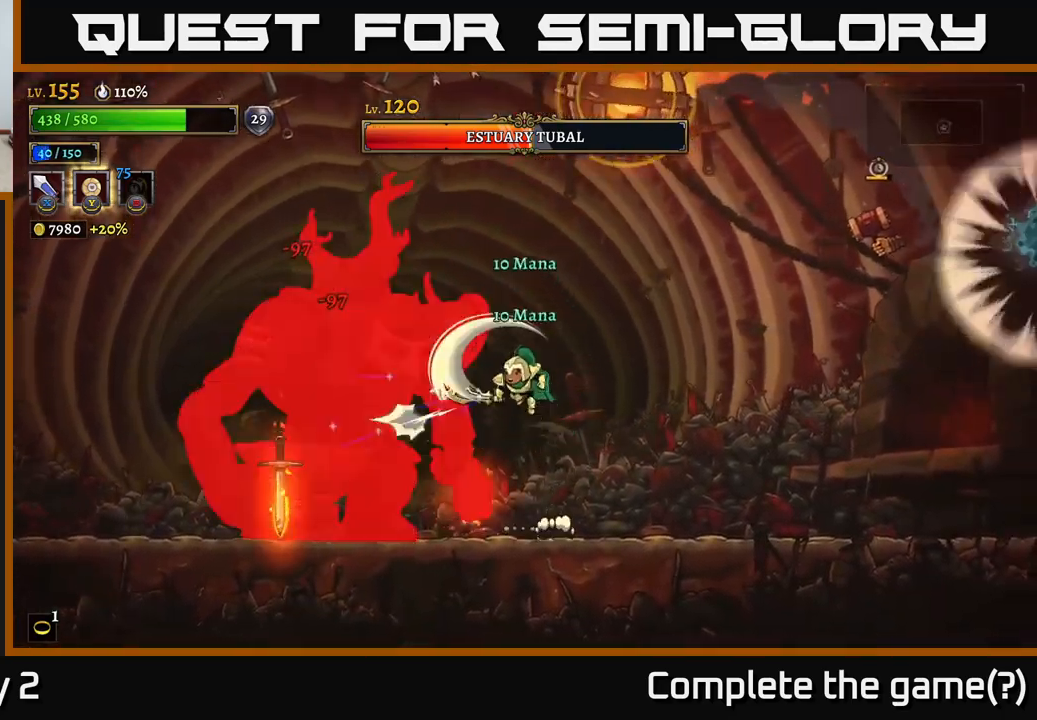
{"buttons": [], "left_stick": "right", "right_stick": "center", "events": [[33, "X", "up"], [33, "left_stick", "center"], [100, "left_stick", "right"], [167, "A", "up"], [367, "left_stick", "up-left"], [383, "X", "down"], [483, "X", "up"], [500, "left_stick", "right"]]}
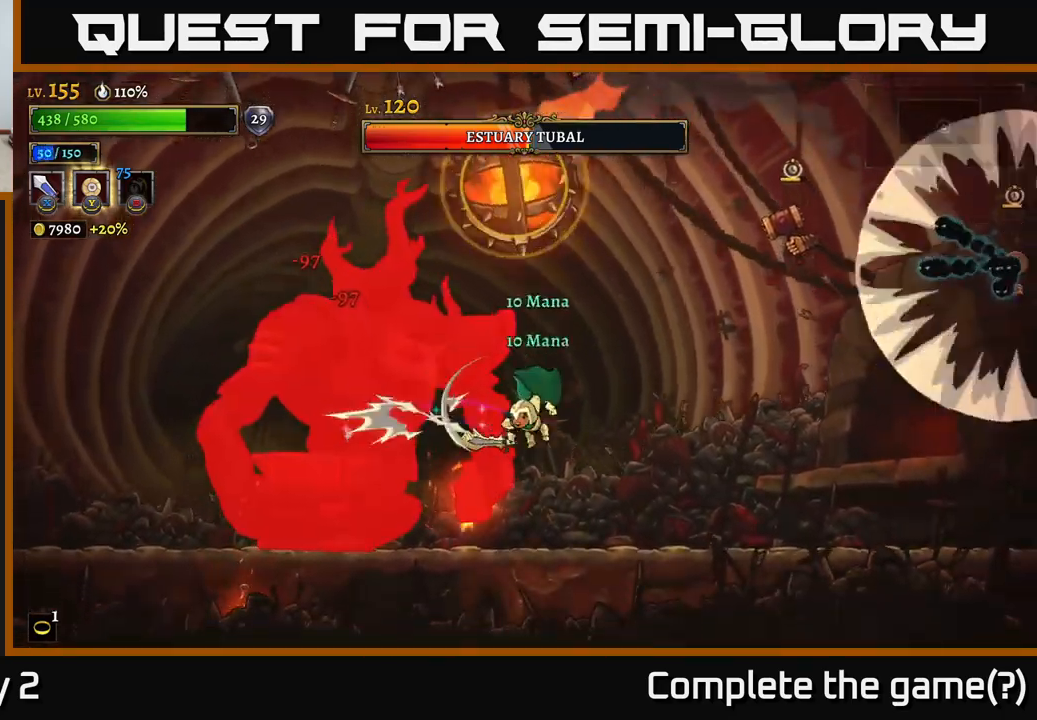
{"buttons": [], "left_stick": "right", "right_stick": "center", "events": [[300, "A", "down"], [333, "X", "down"], [333, "left_stick", "left"], [367, "A", "up"], [450, "X", "up"], [483, "left_stick", "right"]]}
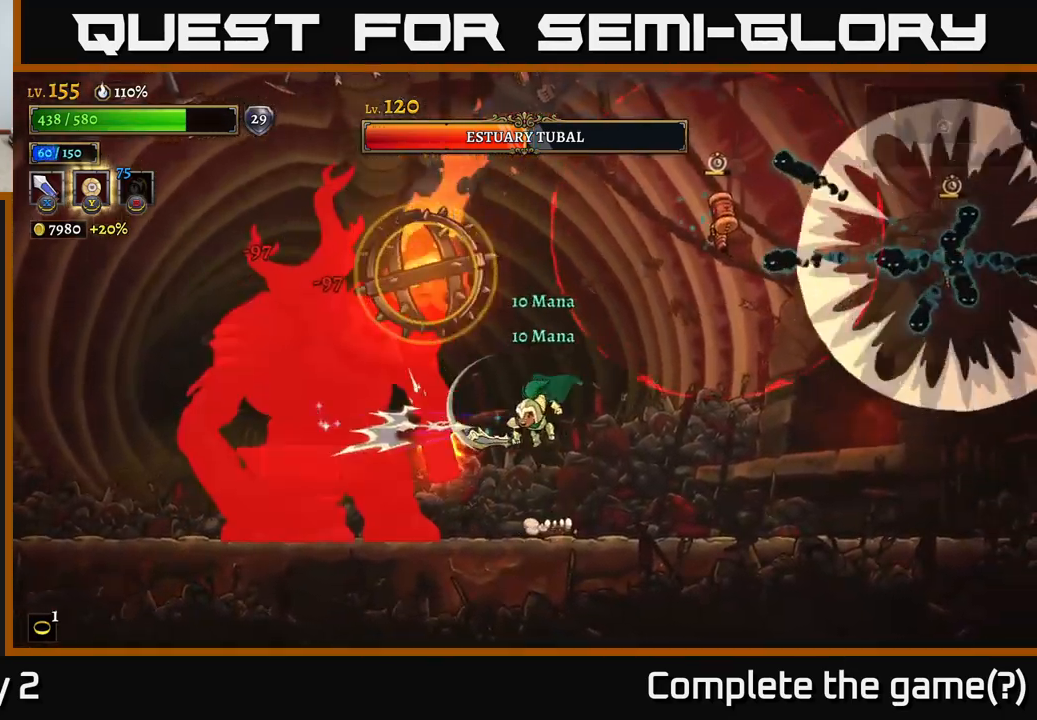
{"buttons": [], "left_stick": "left", "right_stick": "center", "events": [[283, "left_stick", "left"], [333, "X", "down"], [450, "X", "up"]]}
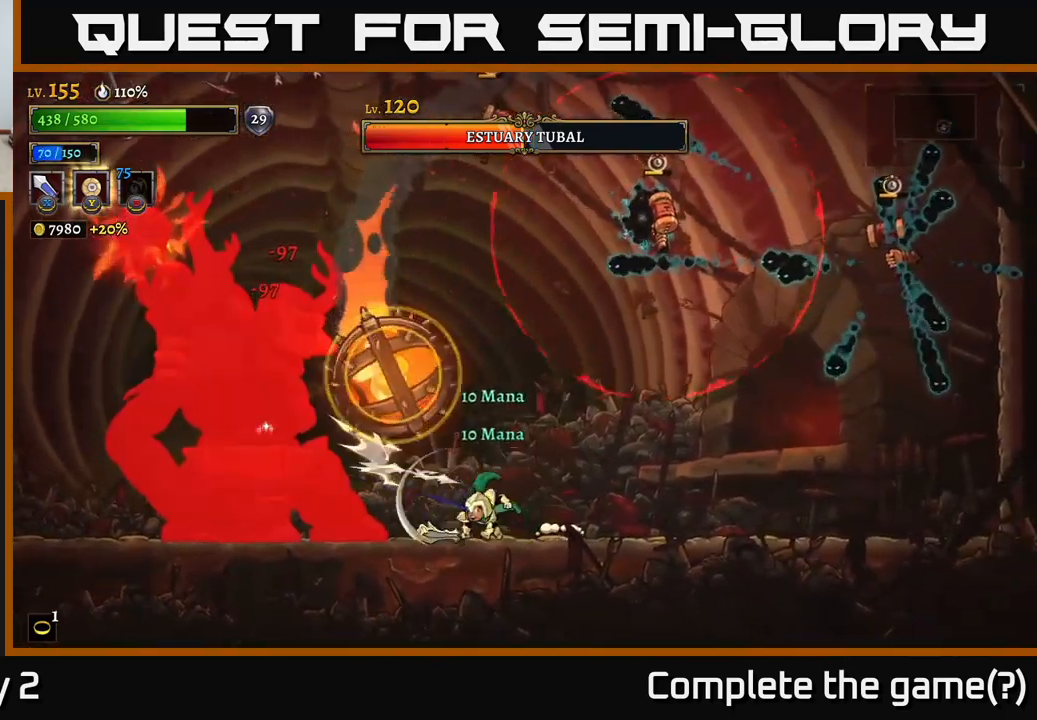
{"buttons": [], "left_stick": "right", "right_stick": "center", "events": [[67, "left_stick", "right"]]}
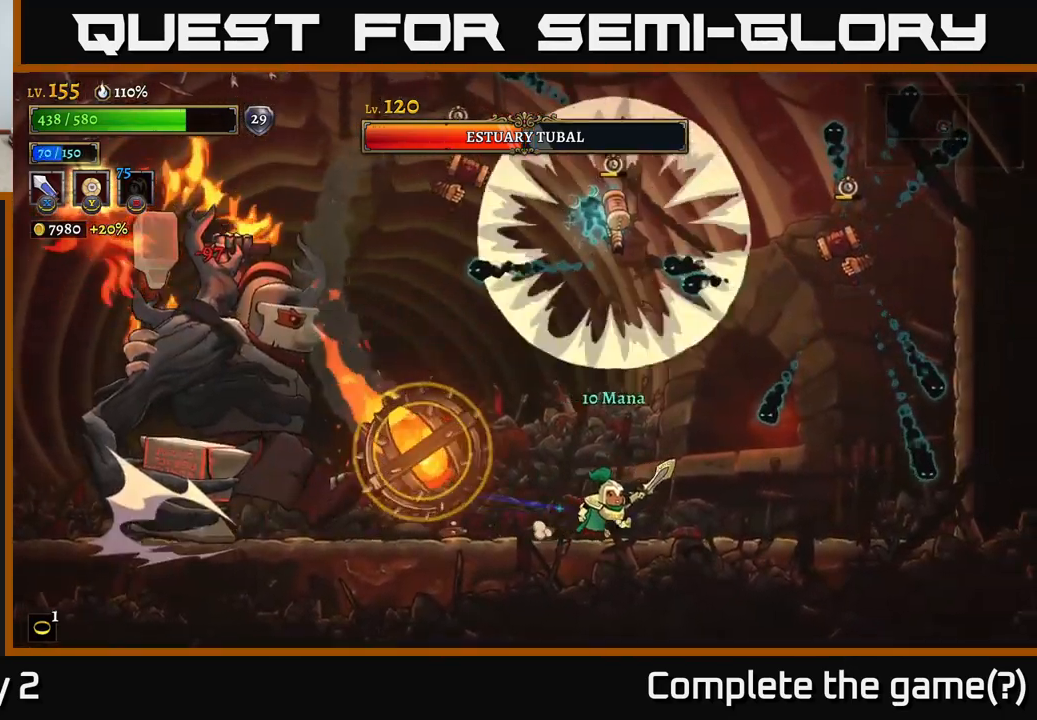
{"buttons": ["A"], "left_stick": "right", "right_stick": "center", "events": [[117, "R2", "down"], [183, "X", "down"], [350, "R2", "up"], [383, "X", "up"], [500, "A", "down"]]}
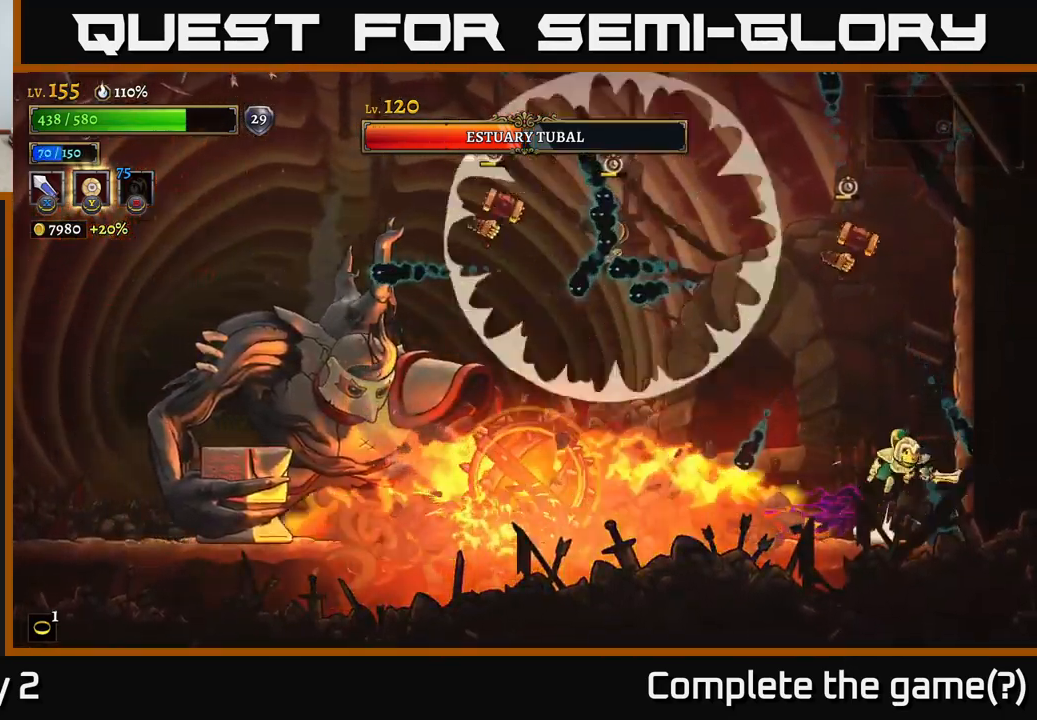
{"buttons": ["L2"], "left_stick": "left", "right_stick": "center", "events": [[50, "left_stick", "center"], [300, "left_stick", "left"], [333, "A", "up"], [433, "L2", "down"]]}
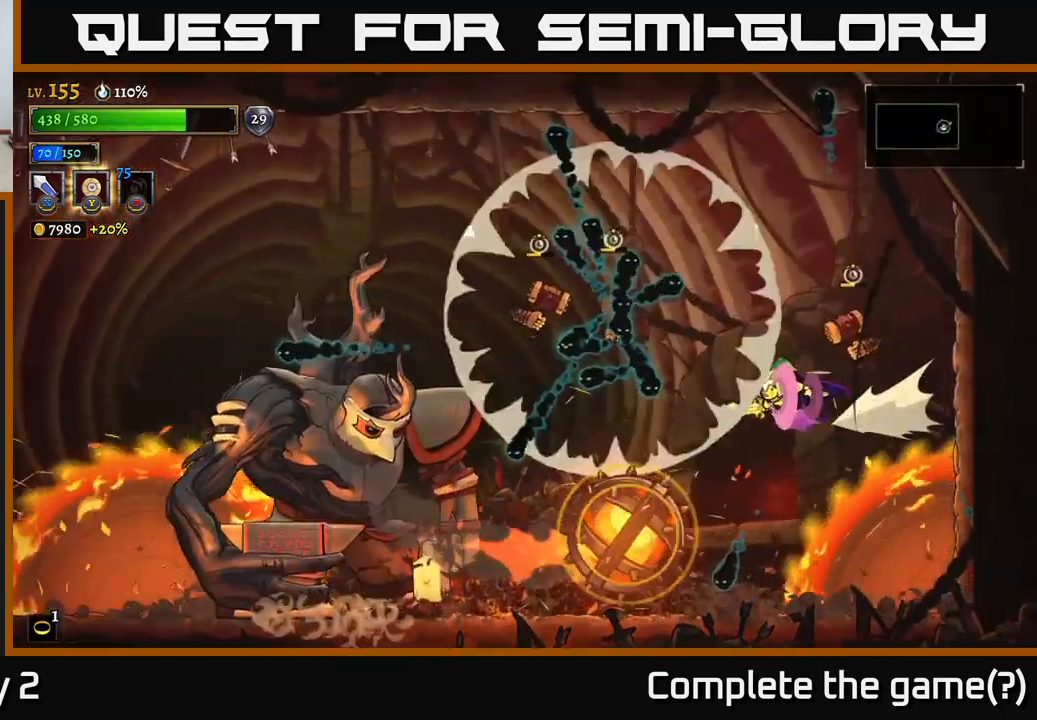
{"buttons": ["A"], "left_stick": "left", "right_stick": "center", "events": [[33, "left_stick", "up-left"], [150, "X", "down"], [250, "L2", "up"], [267, "left_stick", "right"], [317, "X", "up"], [417, "left_stick", "left"], [433, "A", "down"]]}
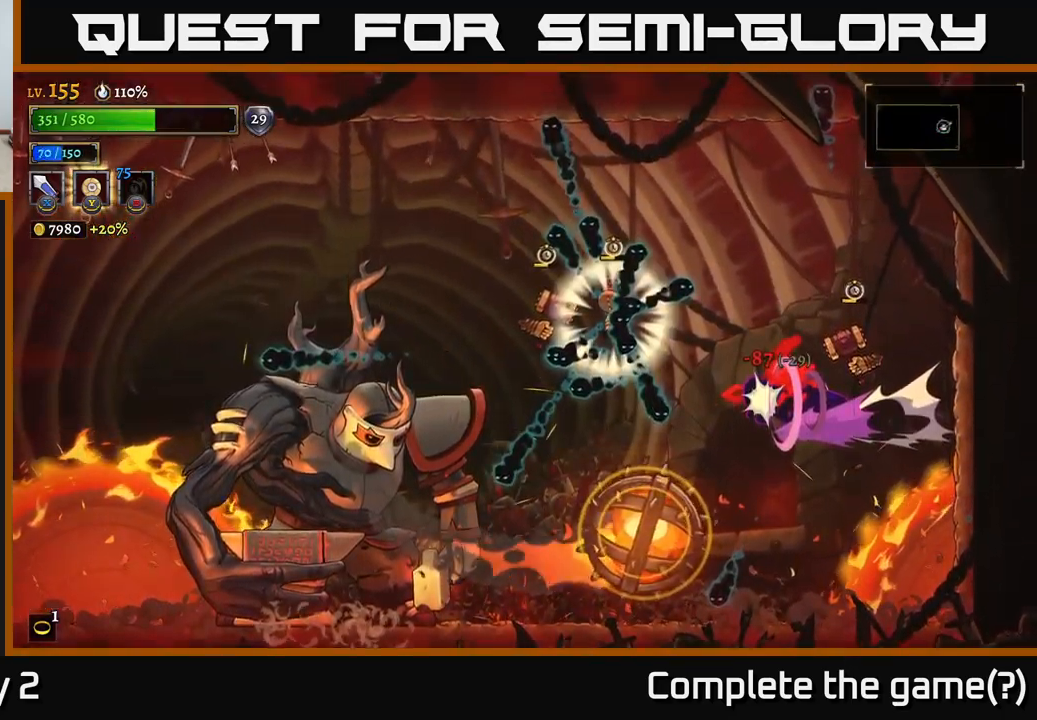
{"buttons": ["A"], "left_stick": "left", "right_stick": "center", "events": [[83, "A", "up"], [150, "A", "down"], [267, "A", "up"], [300, "A", "down"]]}
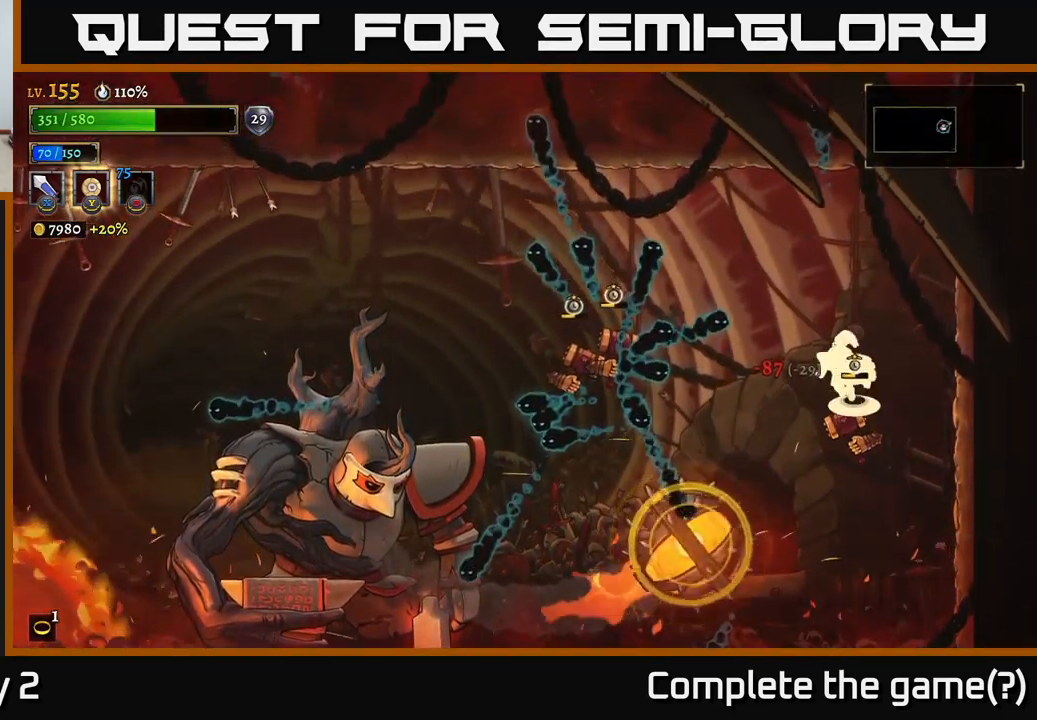
{"buttons": [], "left_stick": "left", "right_stick": "center", "events": [[317, "A", "up"], [317, "L2", "down"], [500, "L2", "up"]]}
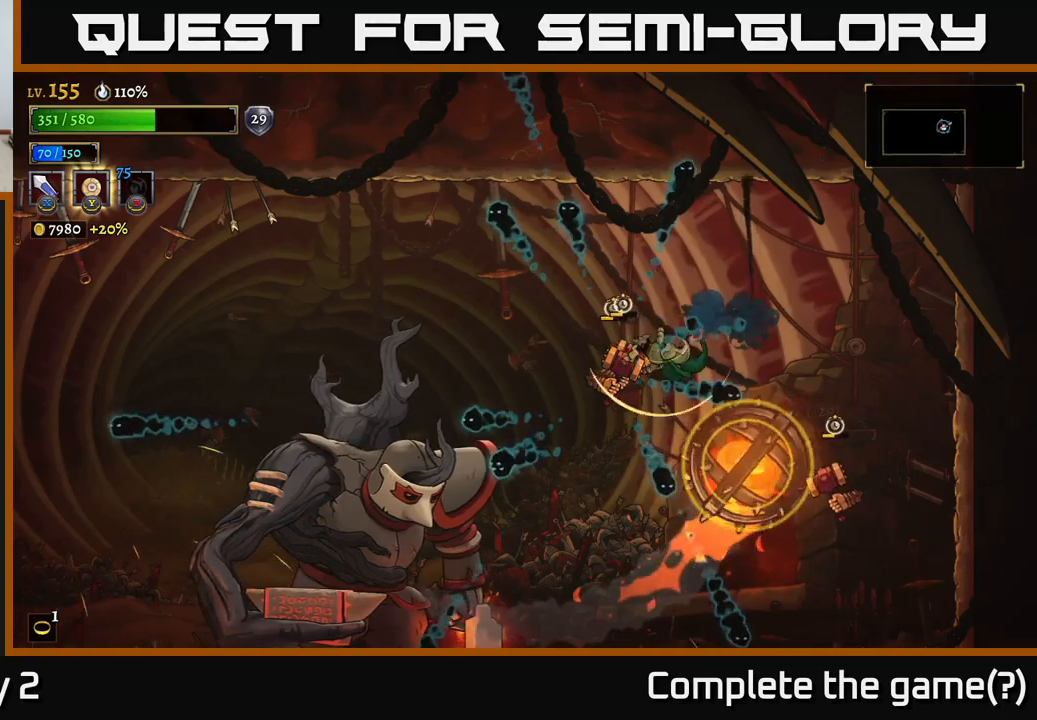
{"buttons": [], "left_stick": "left", "right_stick": "center", "events": [[50, "L1", "down"], [67, "X", "down"], [84, "R3", "down"], [134, "A", "down"], [167, "X", "up"], [200, "R3", "up"], [234, "L1", "up"], [400, "A", "up"]]}
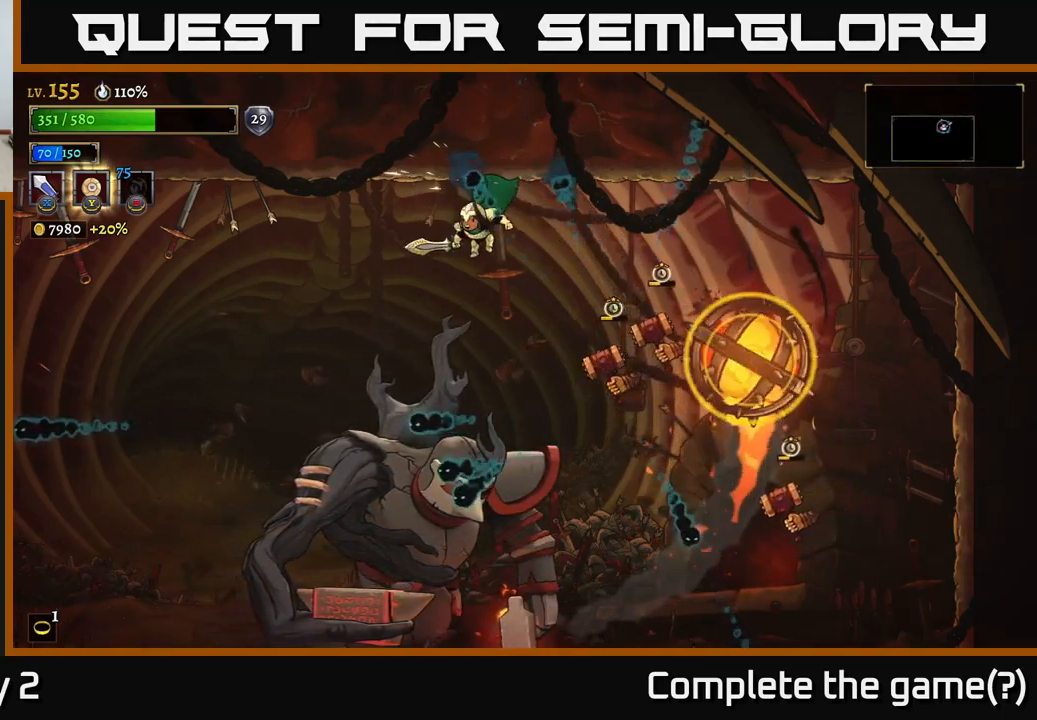
{"buttons": ["L1"], "left_stick": "left", "right_stick": "center", "events": [[217, "L1", "down"]]}
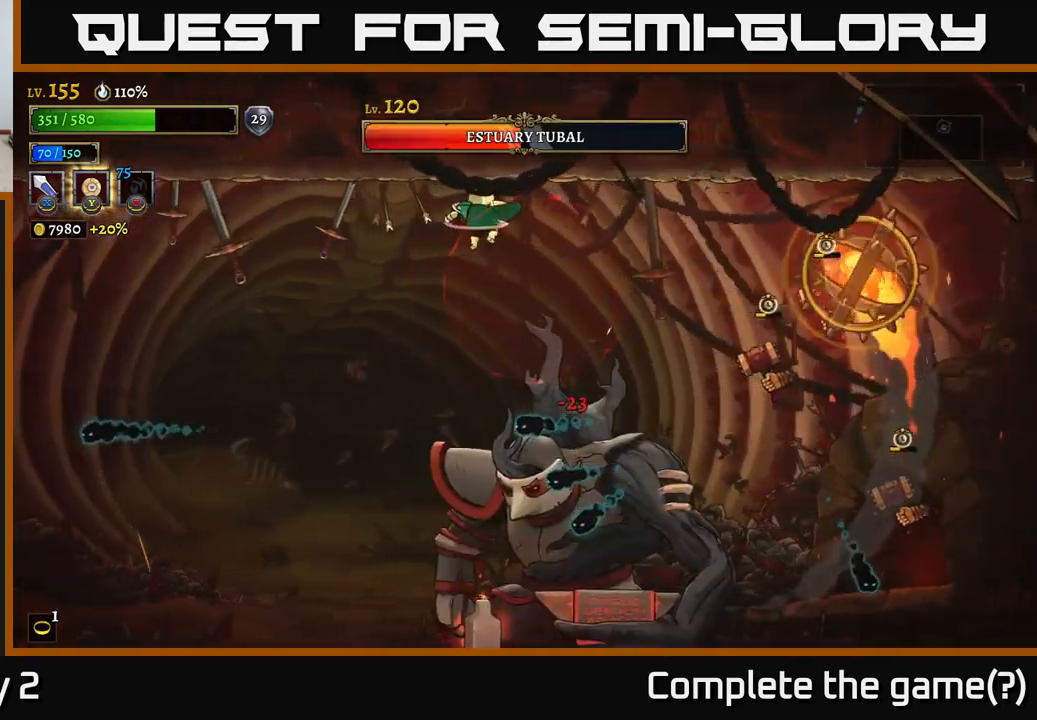
{"buttons": [], "left_stick": "right", "right_stick": "center", "events": [[100, "L1", "up"], [484, "left_stick", "right"]]}
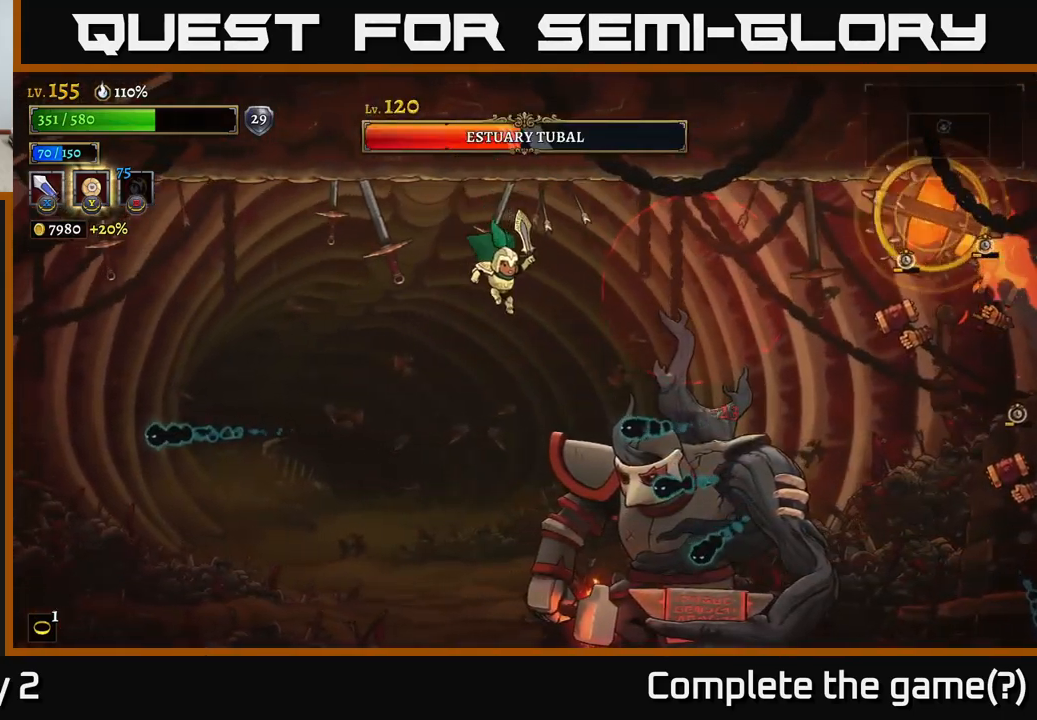
{"buttons": [], "left_stick": "right", "right_stick": "center", "events": [[50, "X", "down"], [117, "left_stick", "left"], [184, "X", "up"], [484, "left_stick", "right"]]}
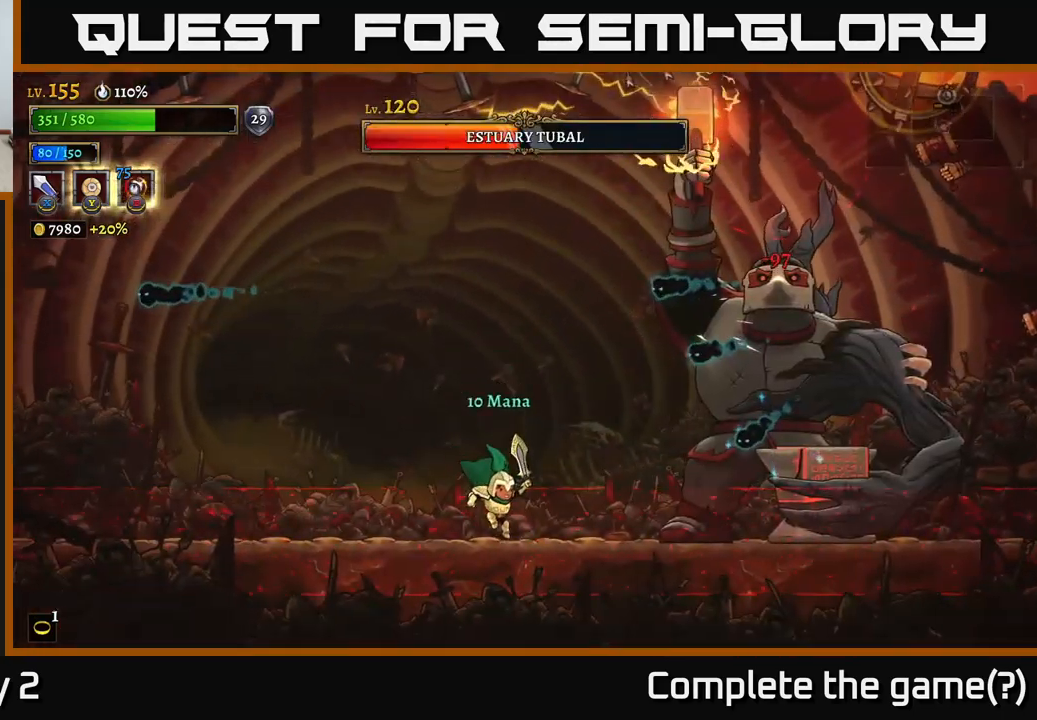
{"buttons": ["A"], "left_stick": "left", "right_stick": "center", "events": [[50, "A", "down"], [100, "X", "down"], [267, "X", "up"], [284, "left_stick", "center"], [334, "A", "up"], [334, "left_stick", "left"], [500, "A", "down"]]}